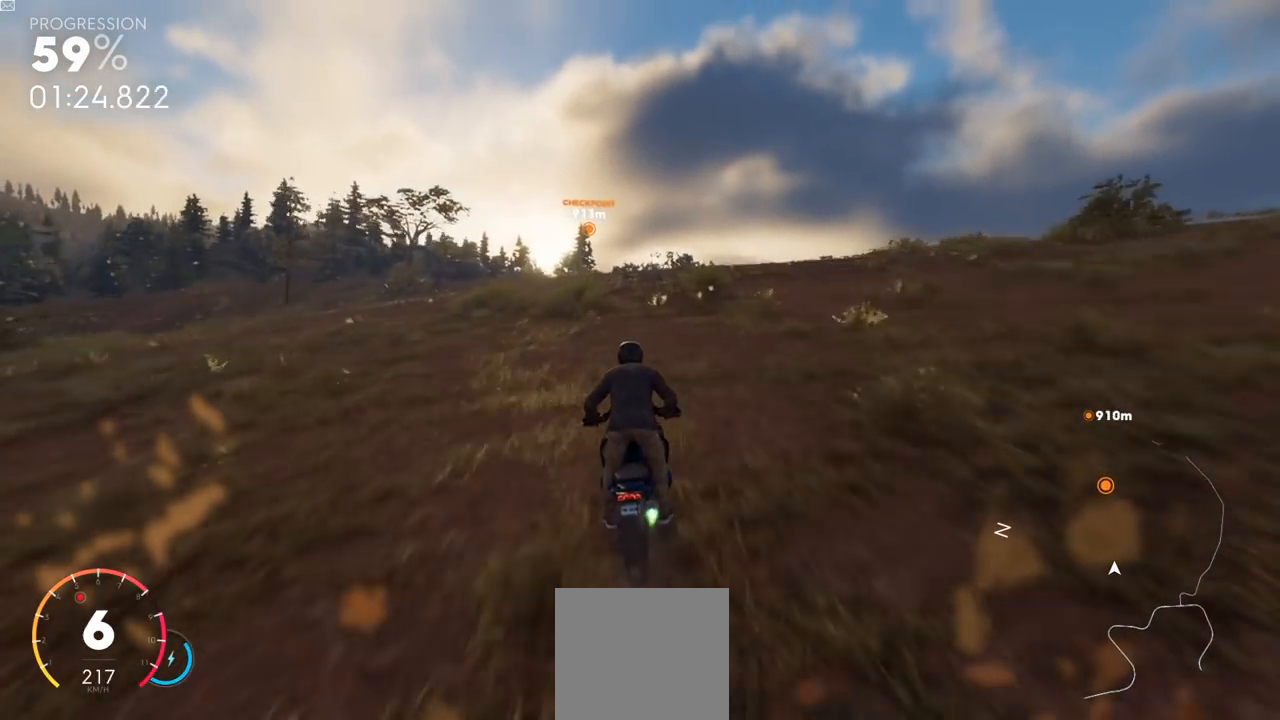
Gameplay with a controller (Xbox layout); each line is a JSON object with the inputs held at the frame after it. "events" lists button and stick changes between this image and that frame as [ms after this image, input, new state], when the widget could be followed in between.
{"buttons": ["L2", "R2"], "left_stick": "center", "right_stick": "center", "events": [[434, "Y", "up"]]}
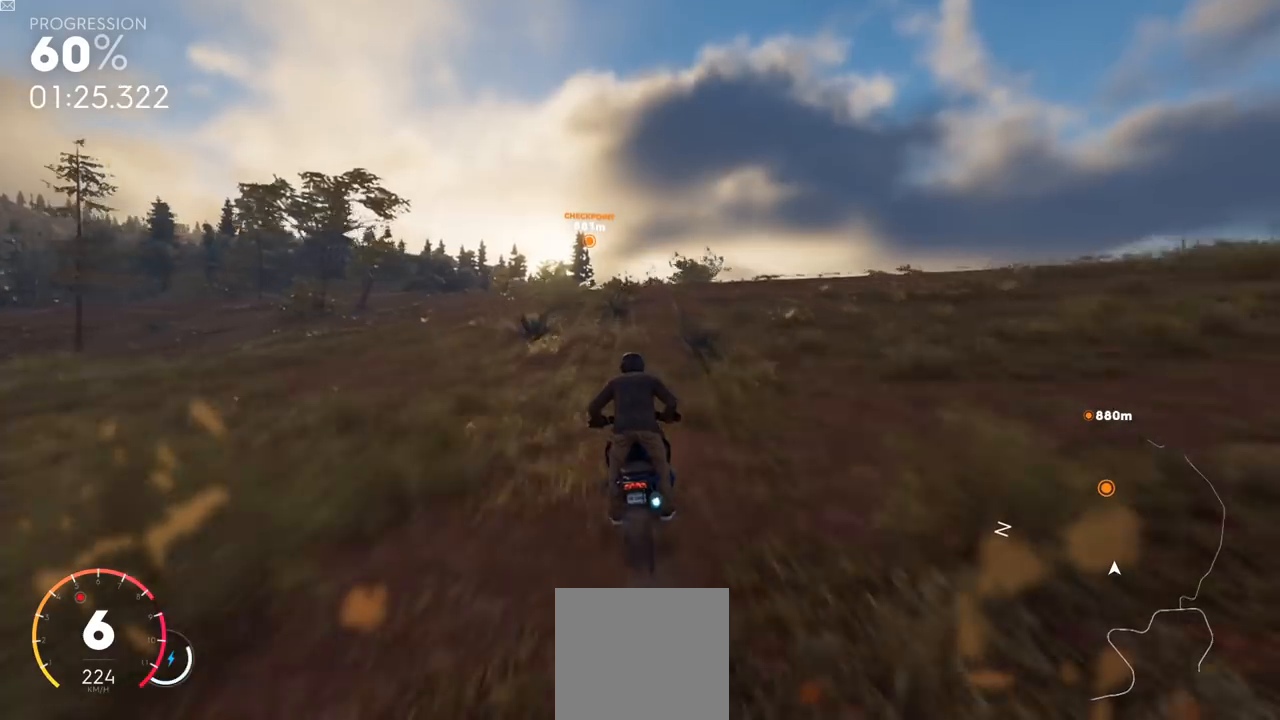
{"buttons": ["Y", "L2", "R2"], "left_stick": "left", "right_stick": "center", "events": [[17, "left_stick", "left"], [217, "Y", "down"]]}
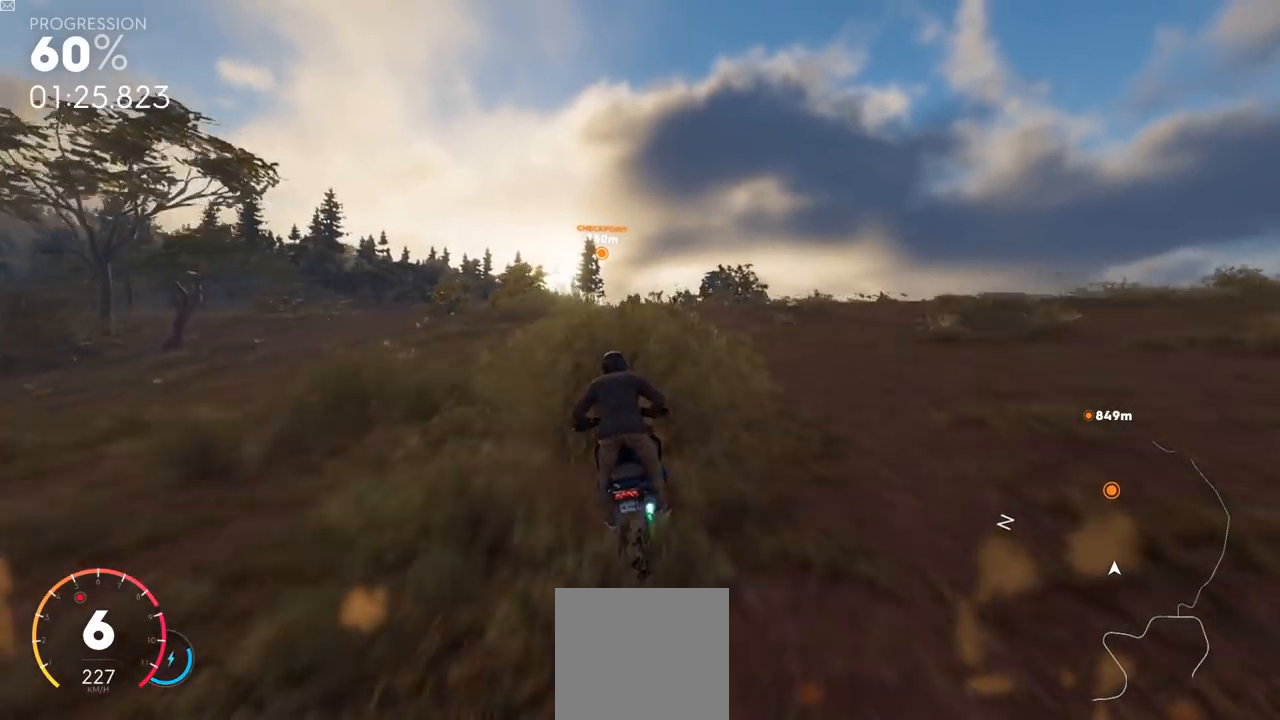
{"buttons": ["L2", "R2"], "left_stick": "left", "right_stick": "center", "events": [[150, "left_stick", "center"], [317, "left_stick", "left"], [367, "Y", "up"]]}
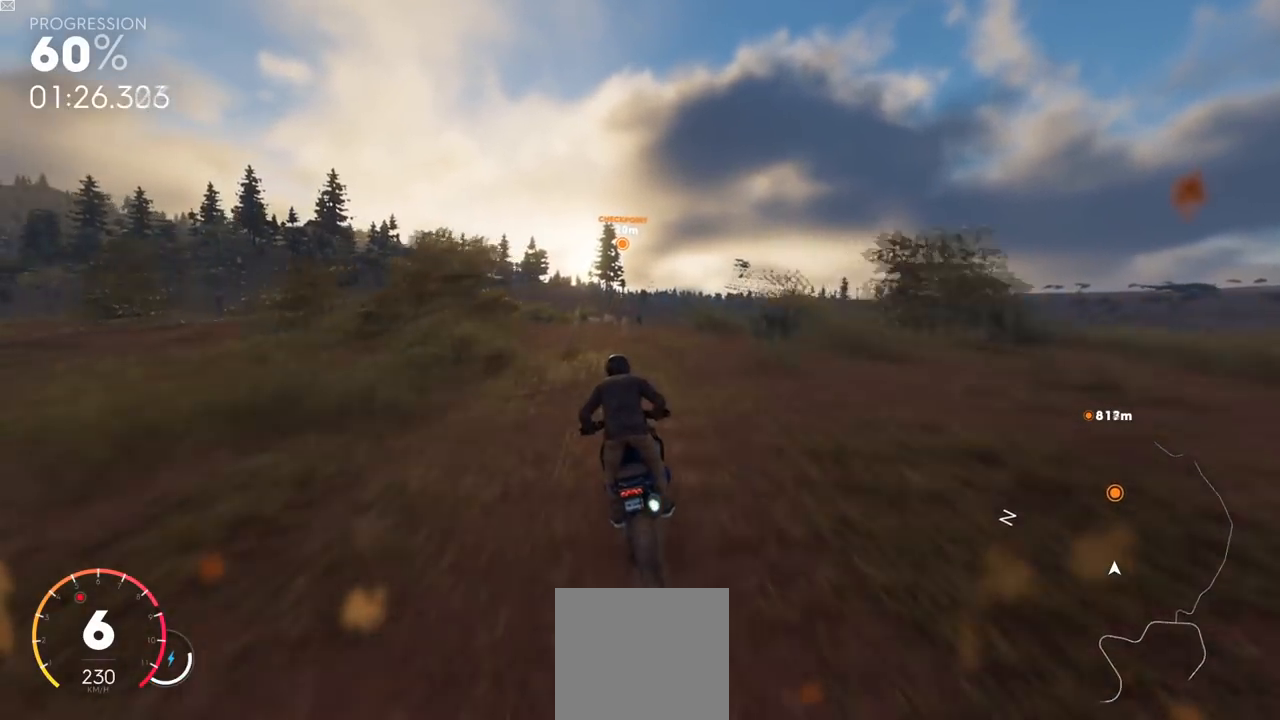
{"buttons": ["L2", "R2"], "left_stick": "left", "right_stick": "center", "events": []}
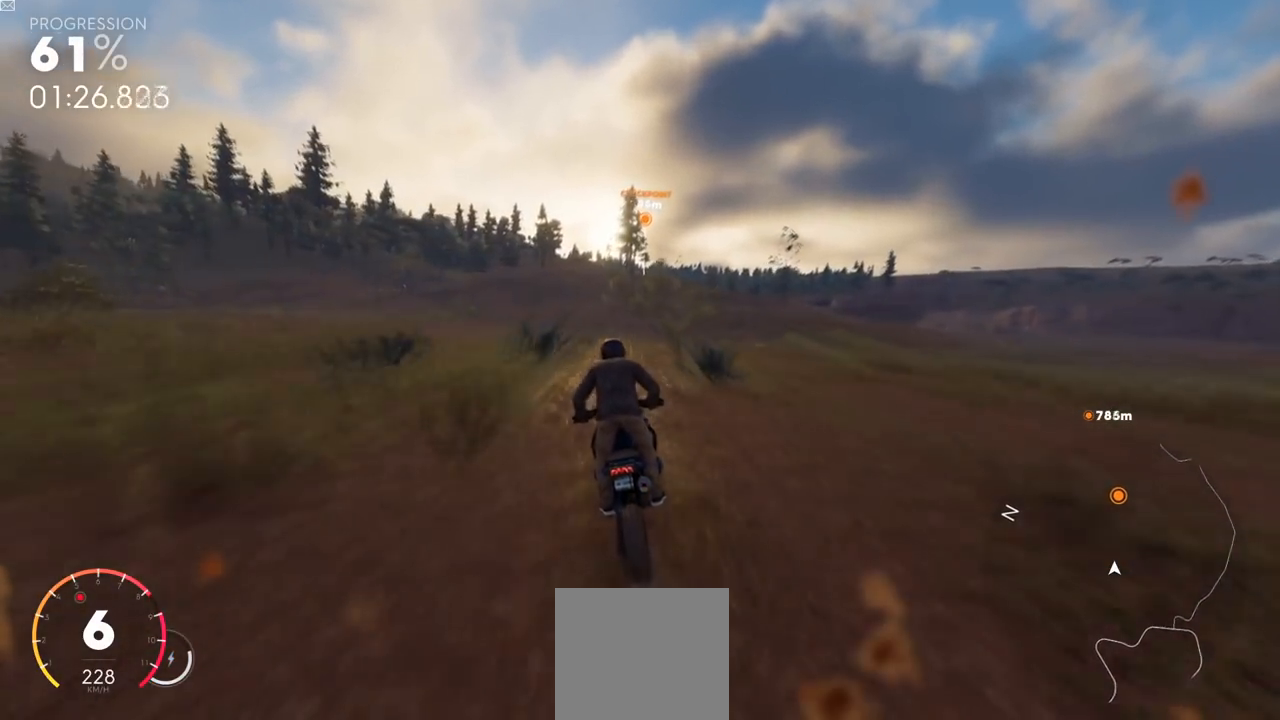
{"buttons": ["R2"], "left_stick": "center", "right_stick": "center", "events": [[317, "L2", "up"], [317, "left_stick", "center"]]}
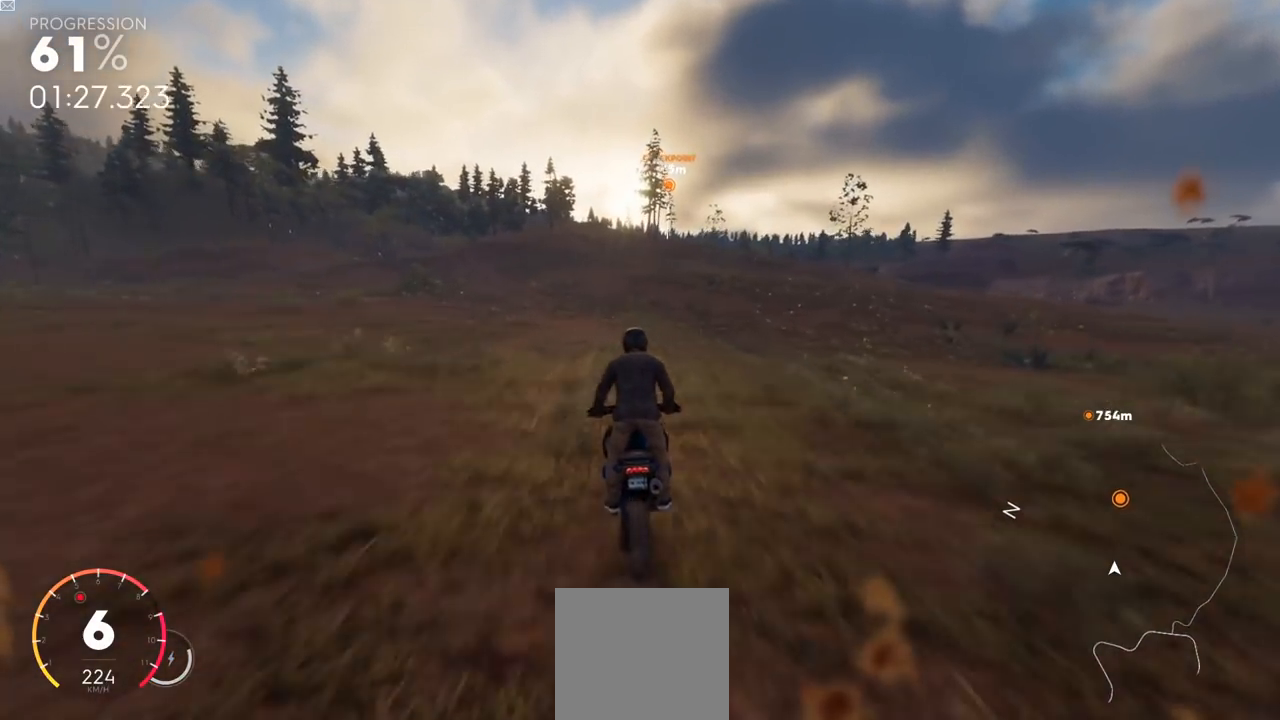
{"buttons": ["Y", "L2", "R2"], "left_stick": "center", "right_stick": "center", "events": [[50, "Y", "down"], [251, "L2", "down"]]}
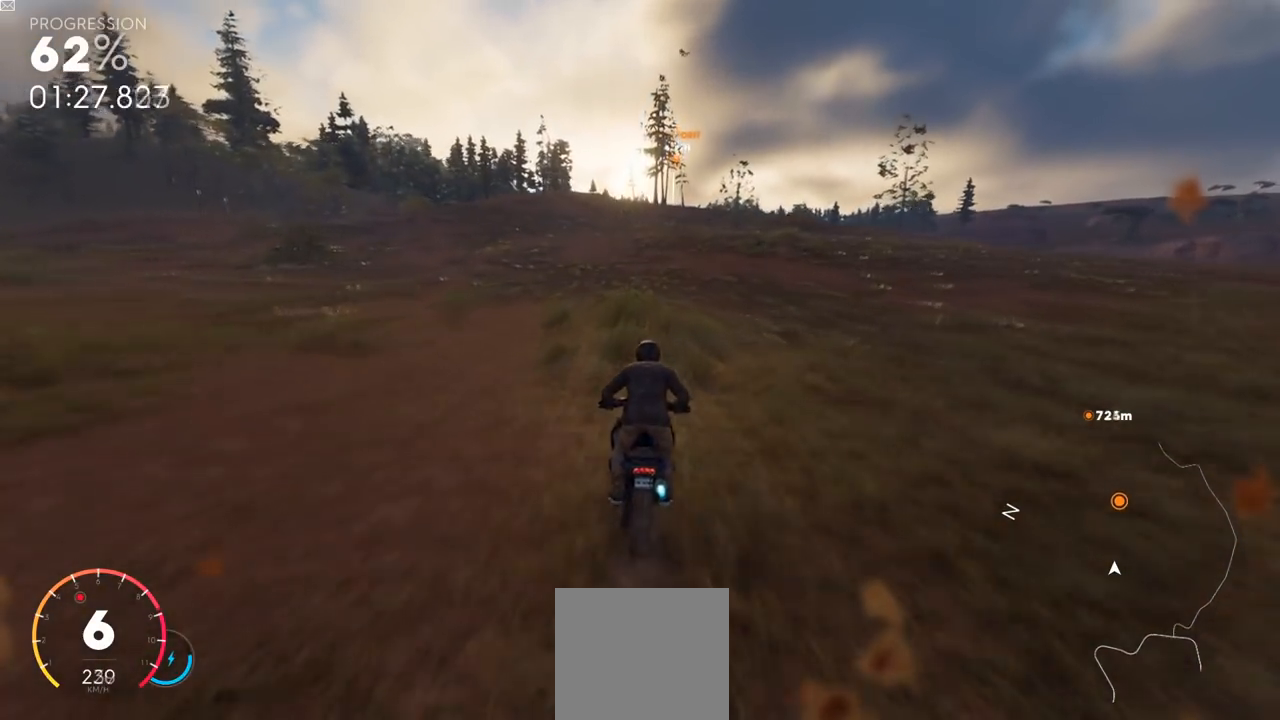
{"buttons": ["L2", "R2"], "left_stick": "center", "right_stick": "center", "events": [[267, "Y", "up"]]}
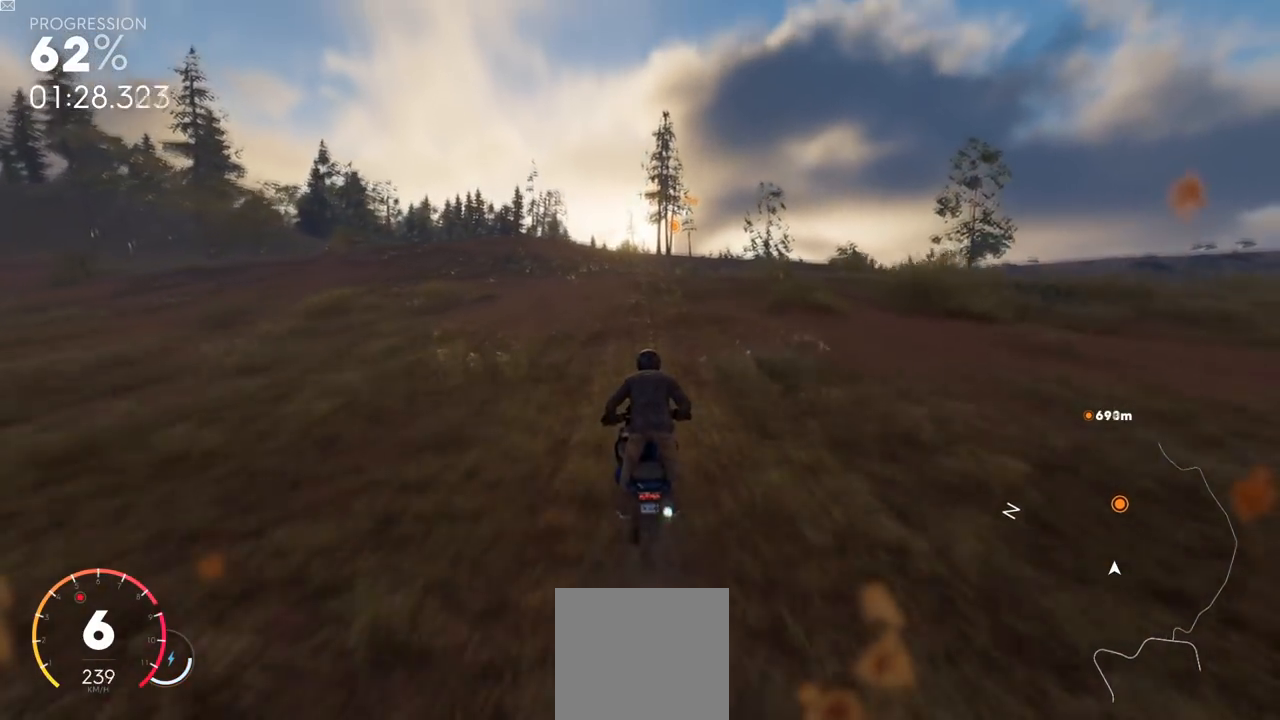
{"buttons": ["L2", "R2"], "left_stick": "center", "right_stick": "center", "events": []}
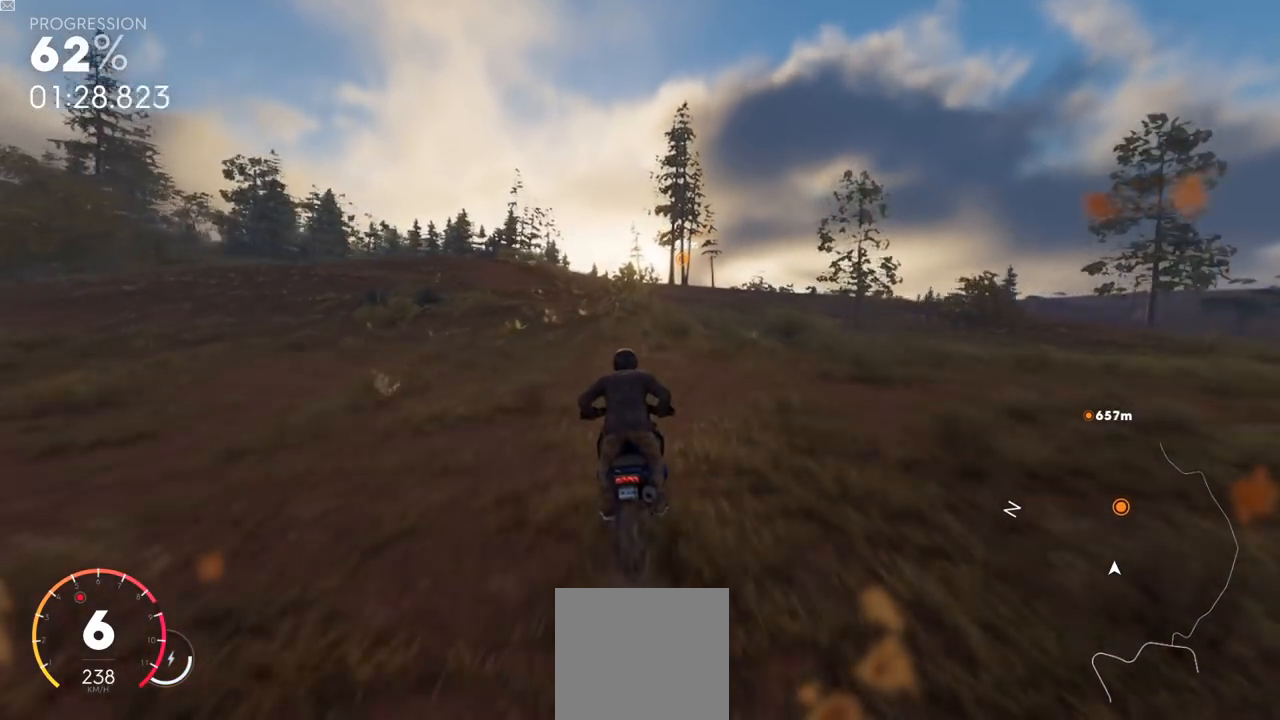
{"buttons": ["L2", "R2"], "left_stick": "center", "right_stick": "center", "events": []}
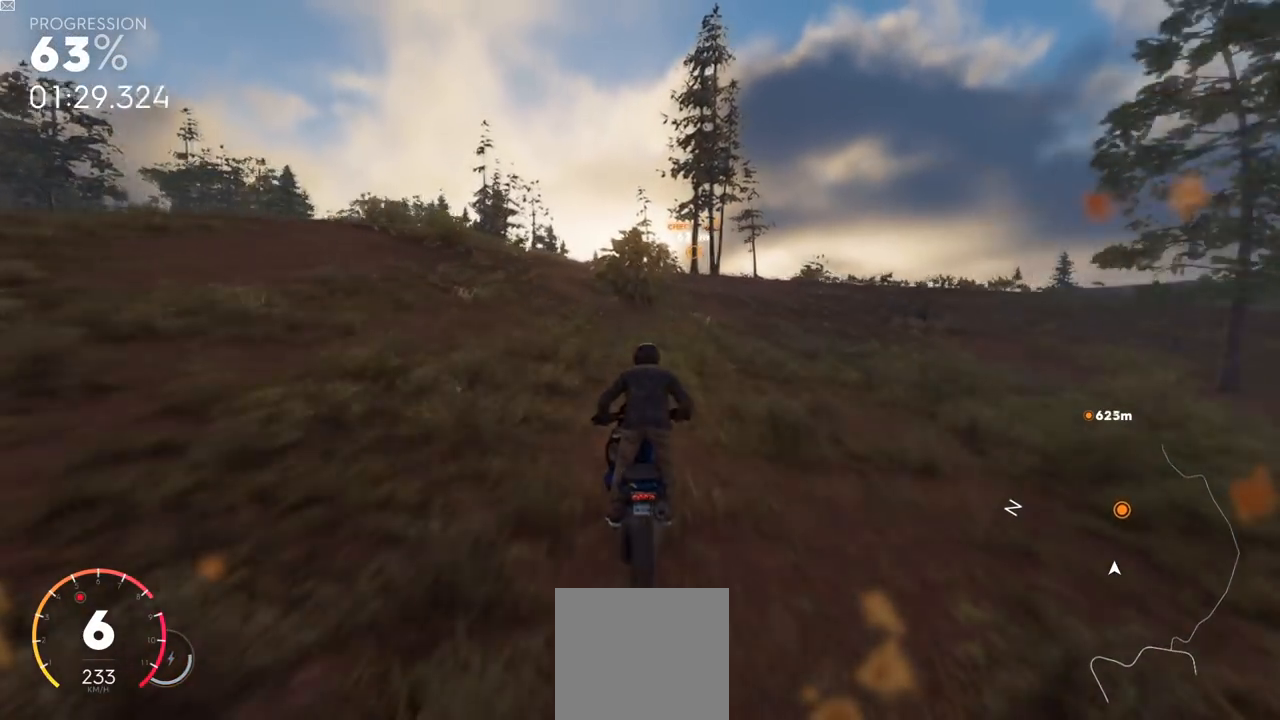
{"buttons": ["Y", "L2", "R2"], "left_stick": "center", "right_stick": "center", "events": [[351, "Y", "down"]]}
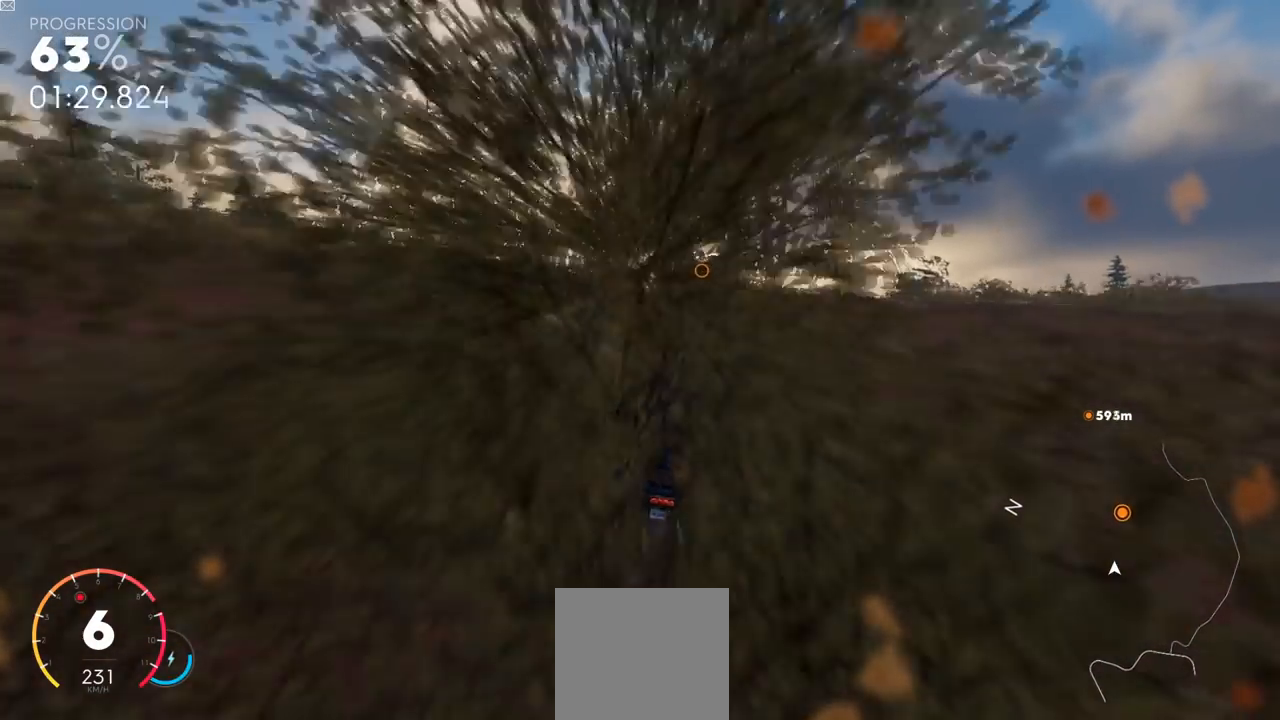
{"buttons": ["Y", "R2"], "left_stick": "center", "right_stick": "center", "events": [[484, "L2", "up"]]}
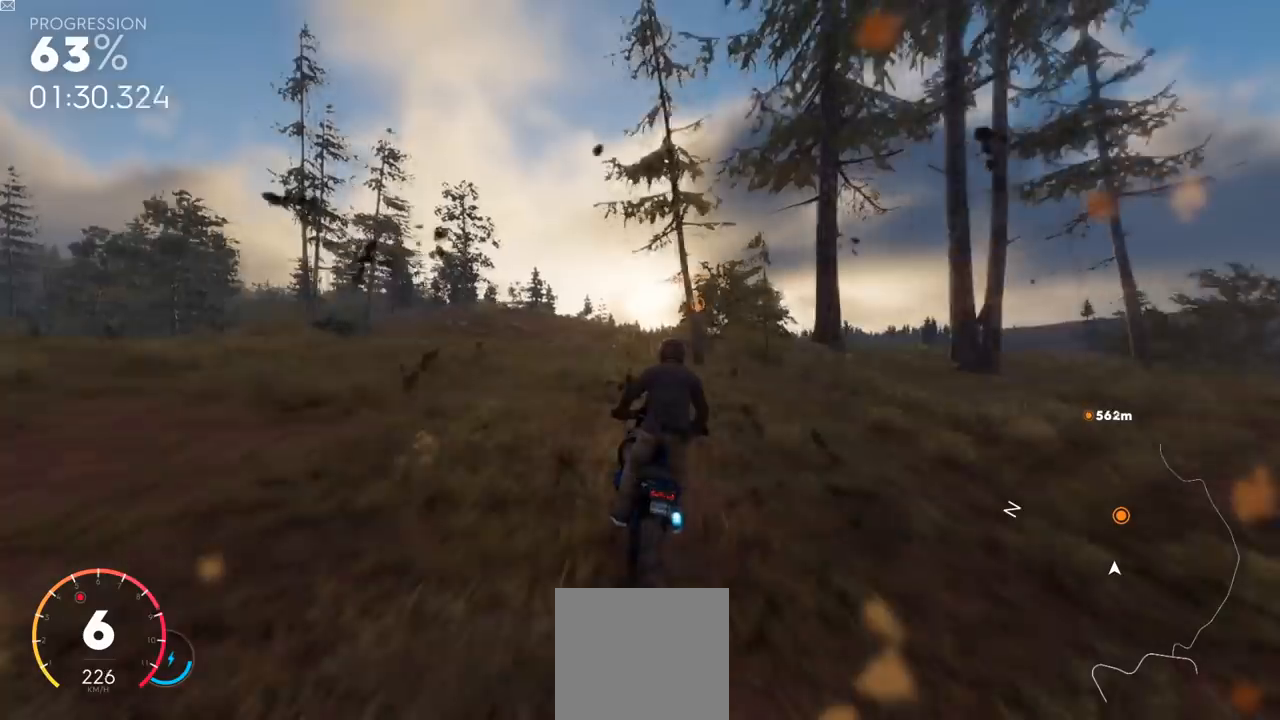
{"buttons": ["R2"], "left_stick": "center", "right_stick": "center", "events": [[67, "left_stick", "up-right"], [151, "Y", "up"], [267, "left_stick", "center"]]}
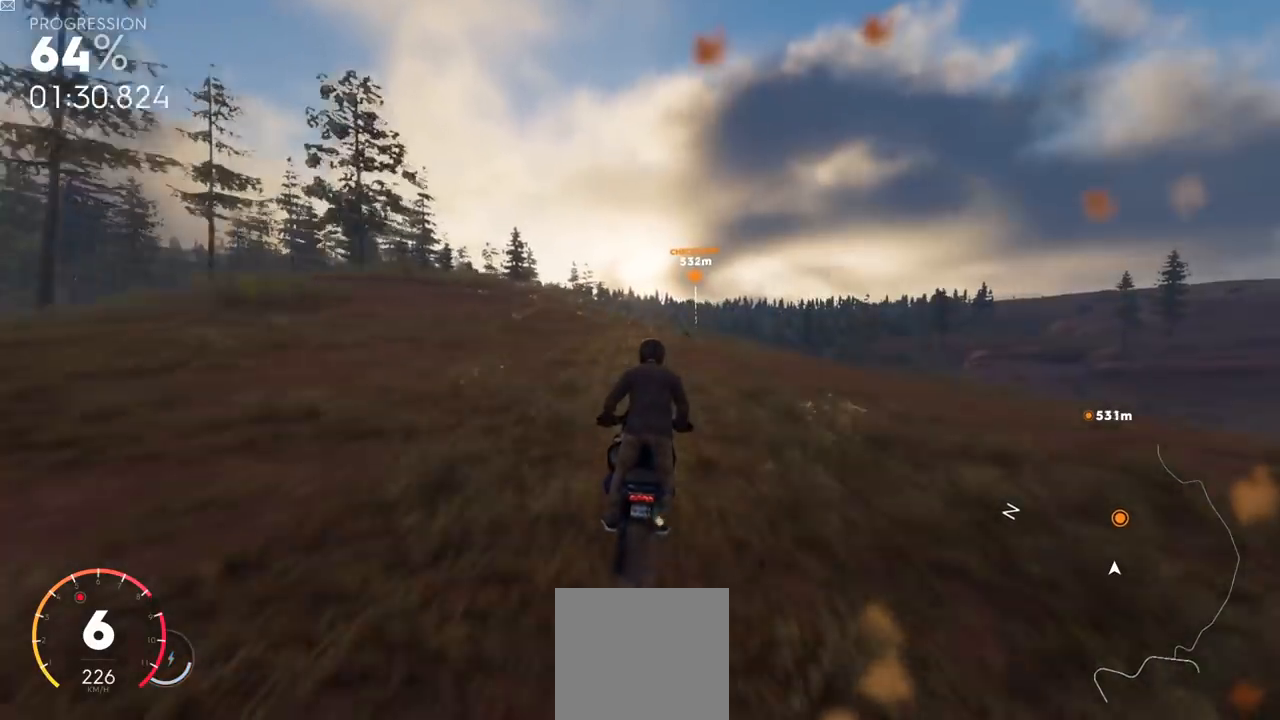
{"buttons": ["R2"], "left_stick": "left", "right_stick": "center", "events": [[50, "left_stick", "left"]]}
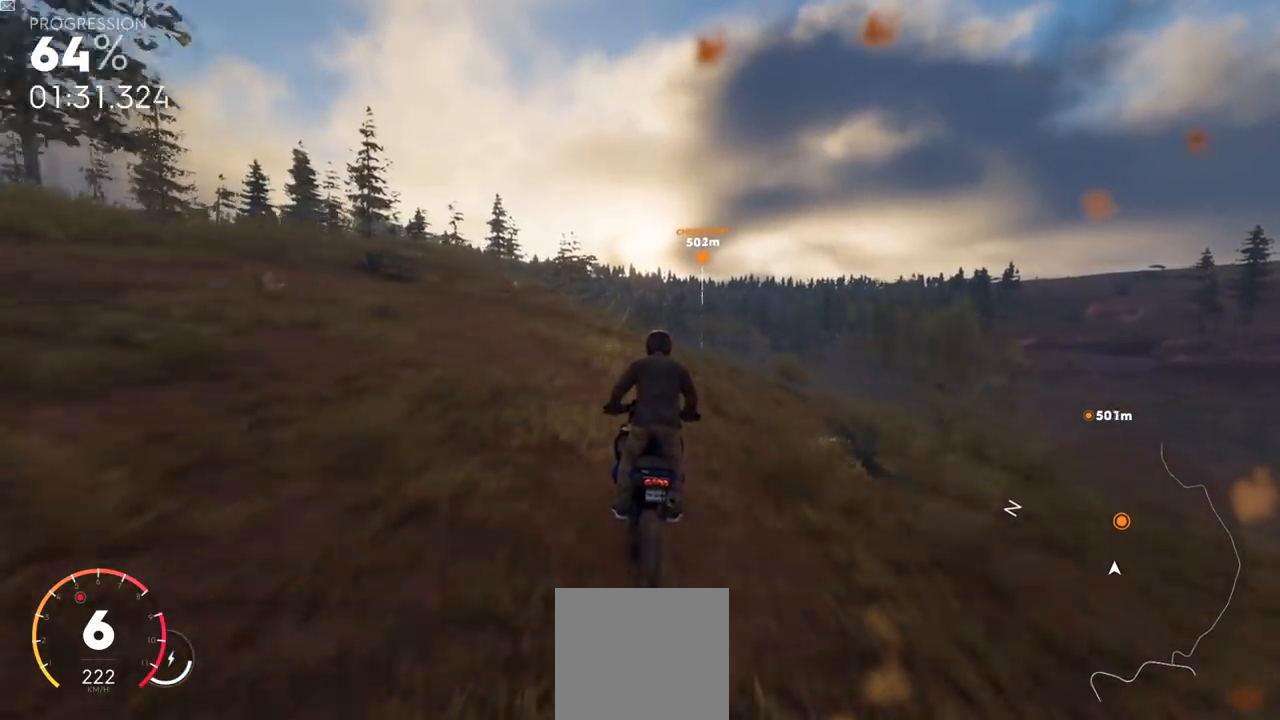
{"buttons": ["Y", "R2"], "left_stick": "center", "right_stick": "center", "events": [[134, "left_stick", "center"], [251, "Y", "down"]]}
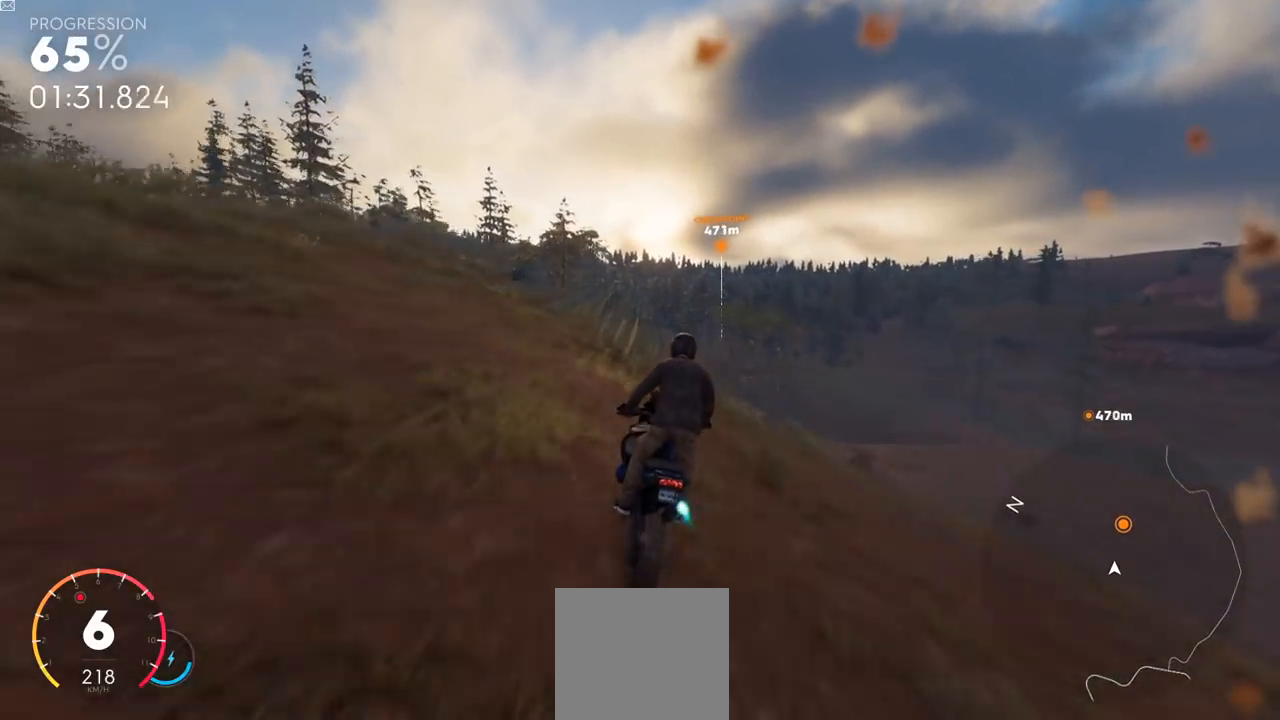
{"buttons": ["R2"], "left_stick": "center", "right_stick": "center", "events": [[150, "Y", "up"]]}
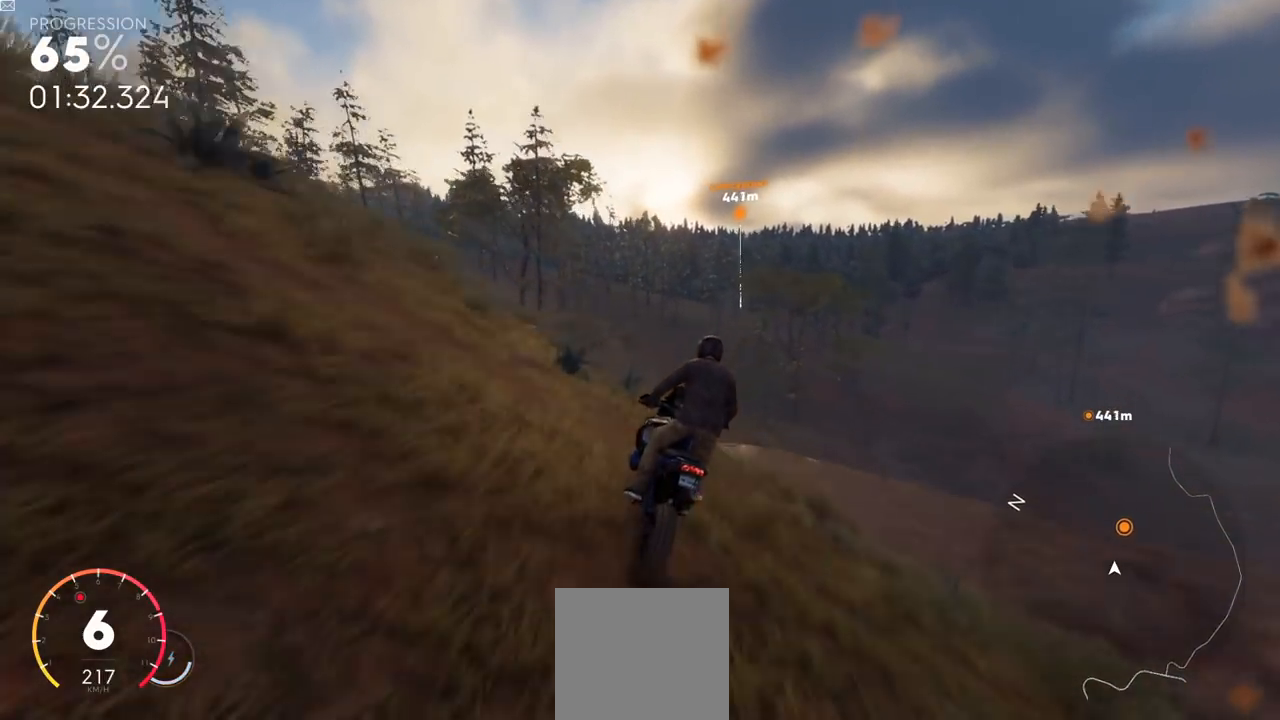
{"buttons": ["R2"], "left_stick": "center", "right_stick": "center", "events": []}
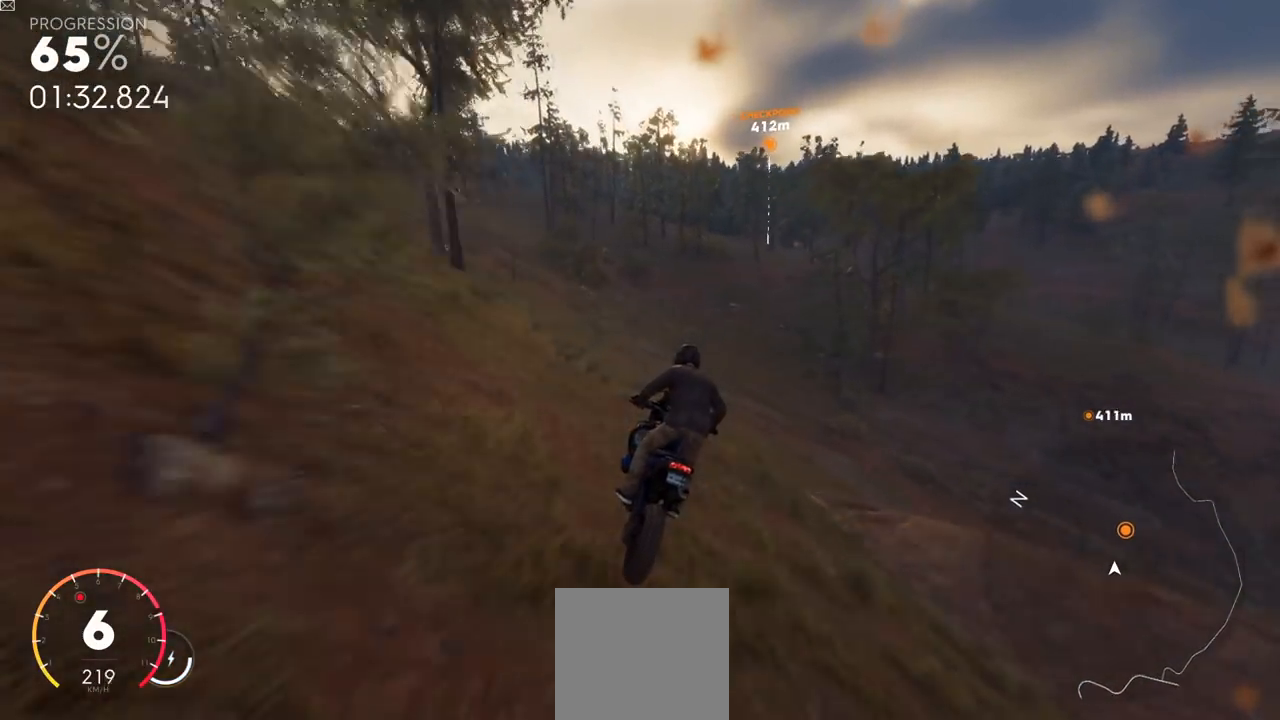
{"buttons": ["R2"], "left_stick": "center", "right_stick": "center", "events": []}
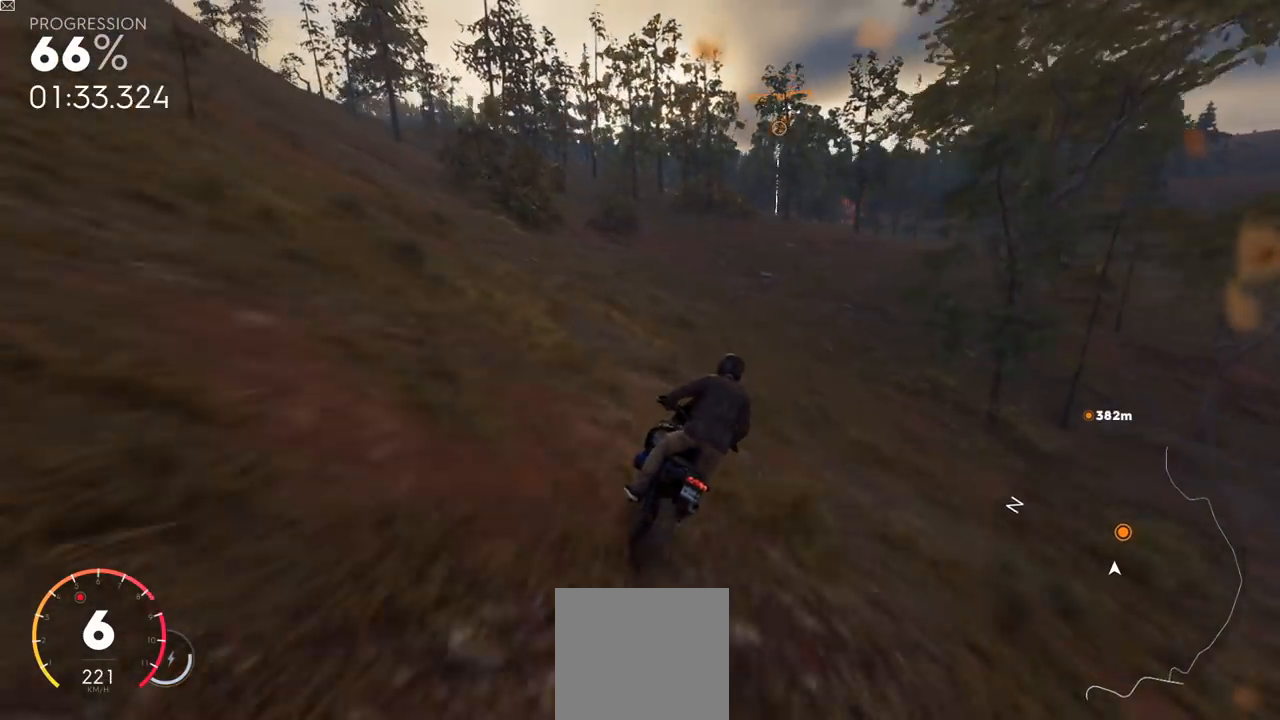
{"buttons": ["R2"], "left_stick": "up-right", "right_stick": "center", "events": [[151, "left_stick", "up-right"], [384, "left_stick", "center"], [451, "left_stick", "up-right"]]}
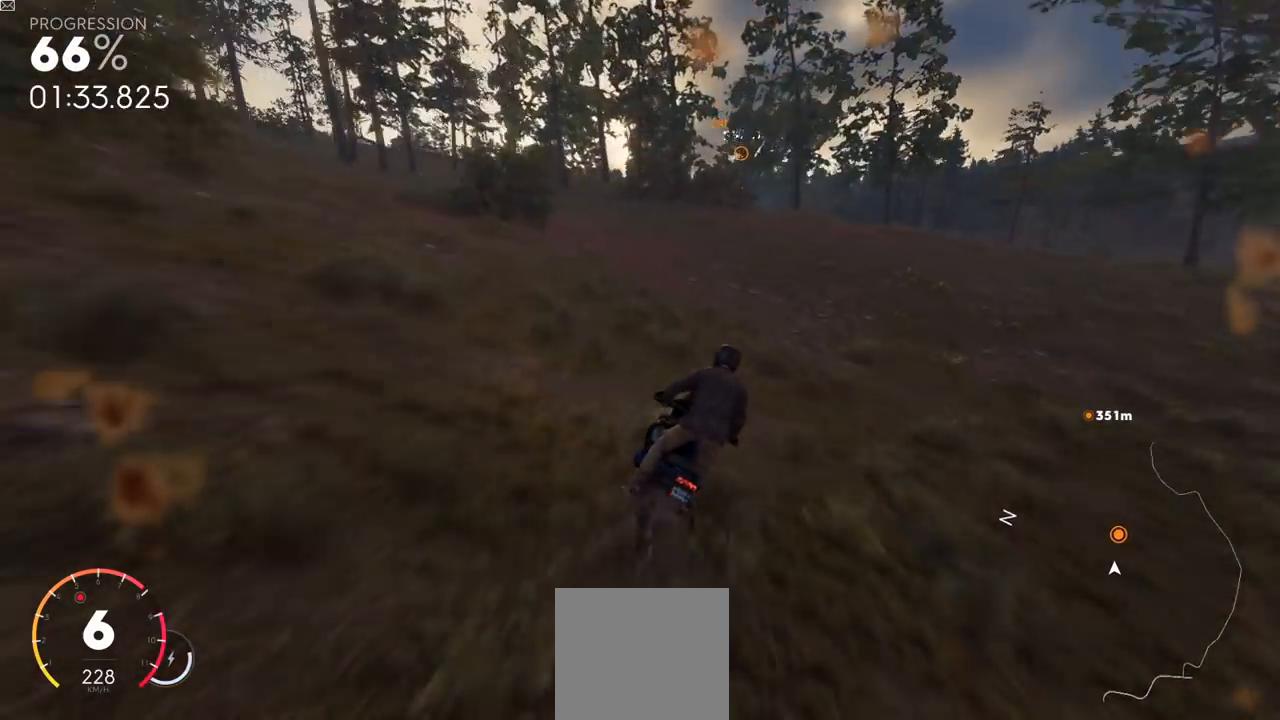
{"buttons": ["R2"], "left_stick": "up-right", "right_stick": "center", "events": [[200, "left_stick", "center"], [334, "left_stick", "up-right"]]}
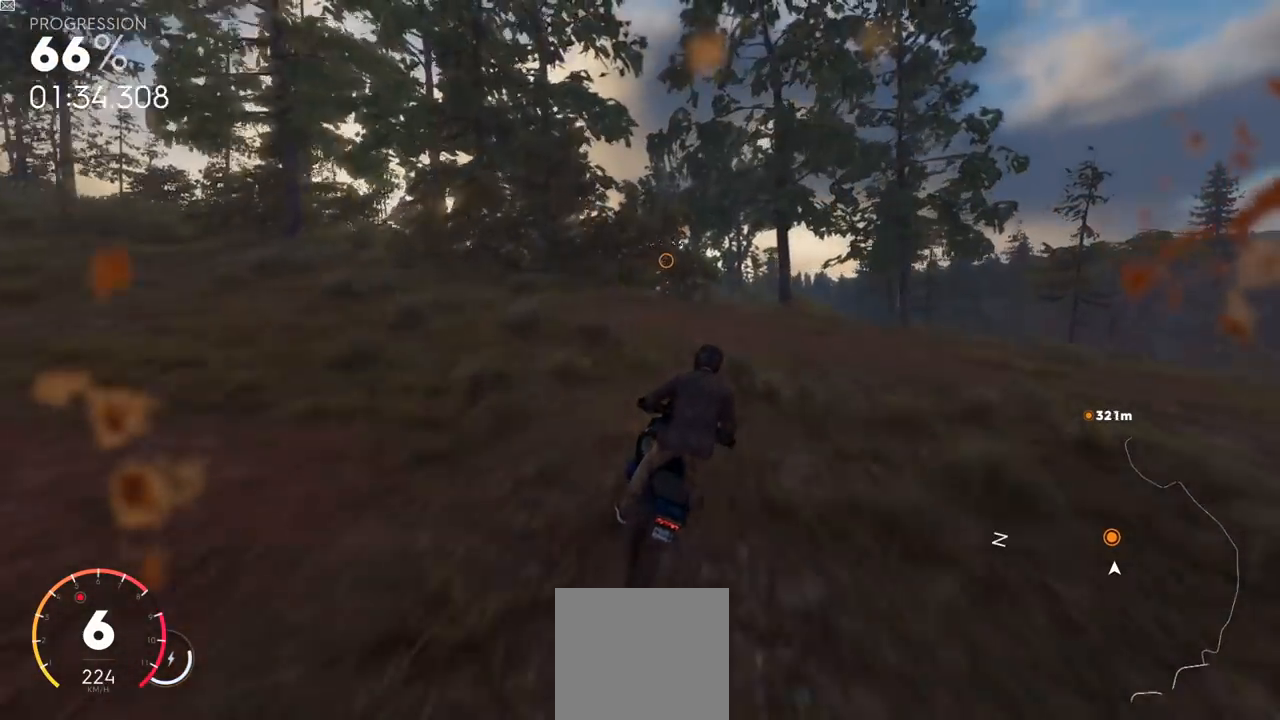
{"buttons": ["R2"], "left_stick": "right", "right_stick": "center", "events": [[116, "left_stick", "center"], [350, "left_stick", "right"]]}
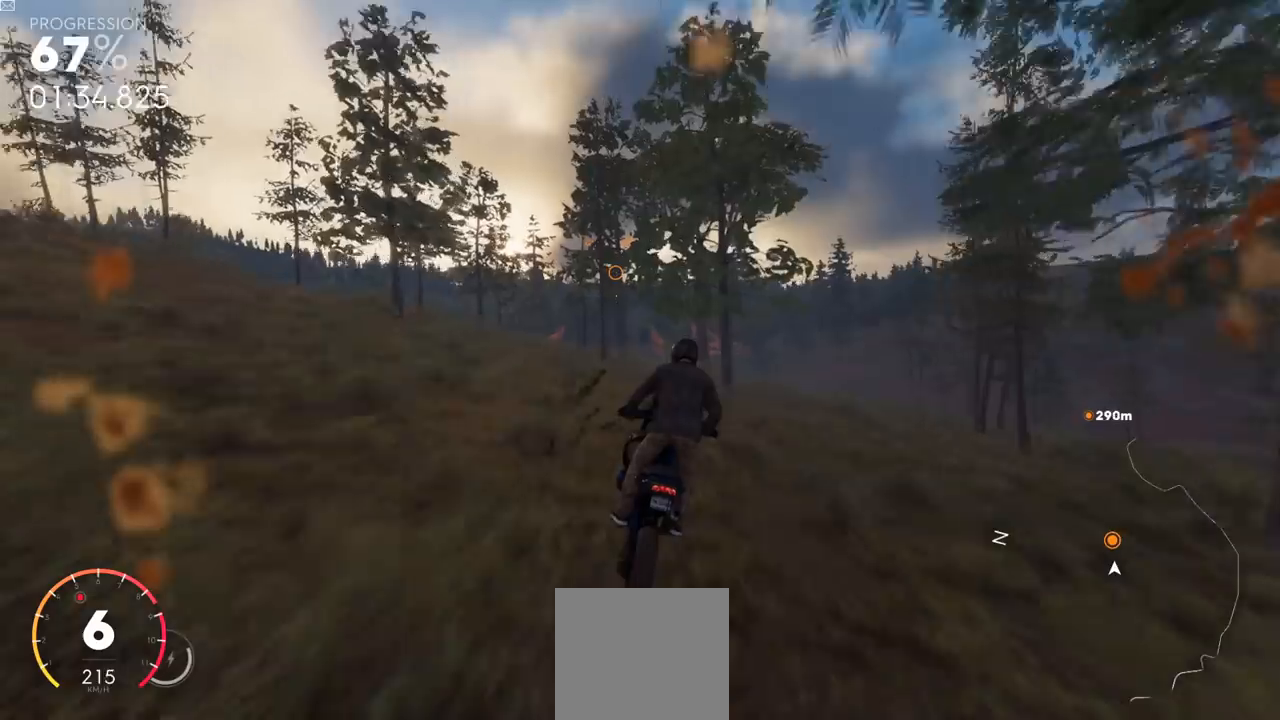
{"buttons": ["R2"], "left_stick": "center", "right_stick": "center", "events": [[34, "left_stick", "center"], [234, "left_stick", "left"], [451, "left_stick", "center"]]}
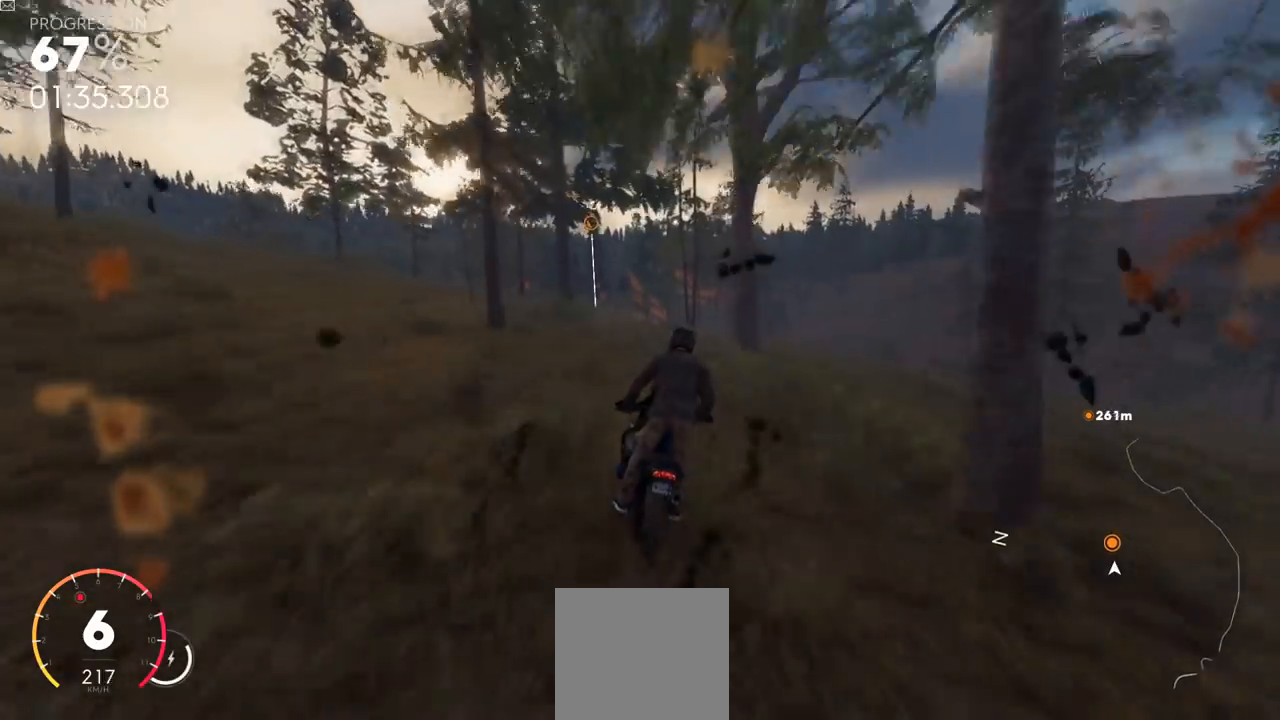
{"buttons": ["Y", "R2"], "left_stick": "up-right", "right_stick": "center", "events": [[100, "Y", "down"], [367, "left_stick", "up-right"]]}
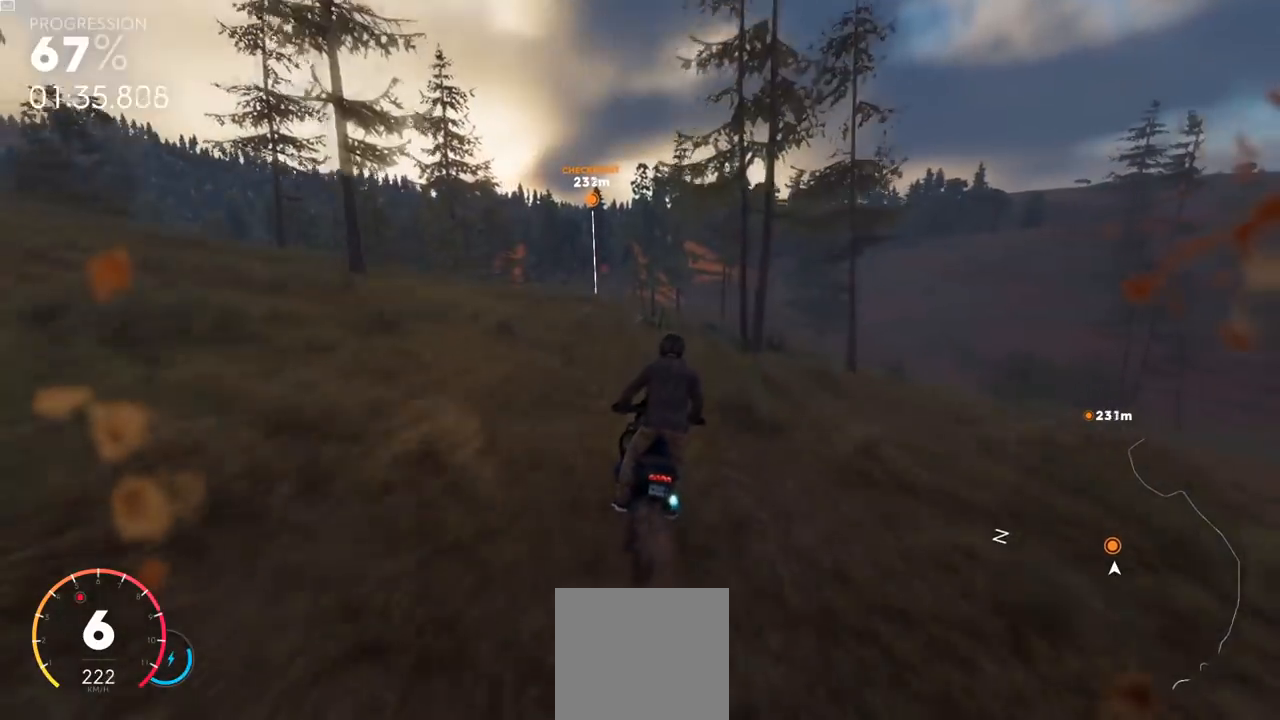
{"buttons": ["R2"], "left_stick": "up-right", "right_stick": "center", "events": [[67, "Y", "up"], [250, "left_stick", "center"], [417, "left_stick", "up-right"]]}
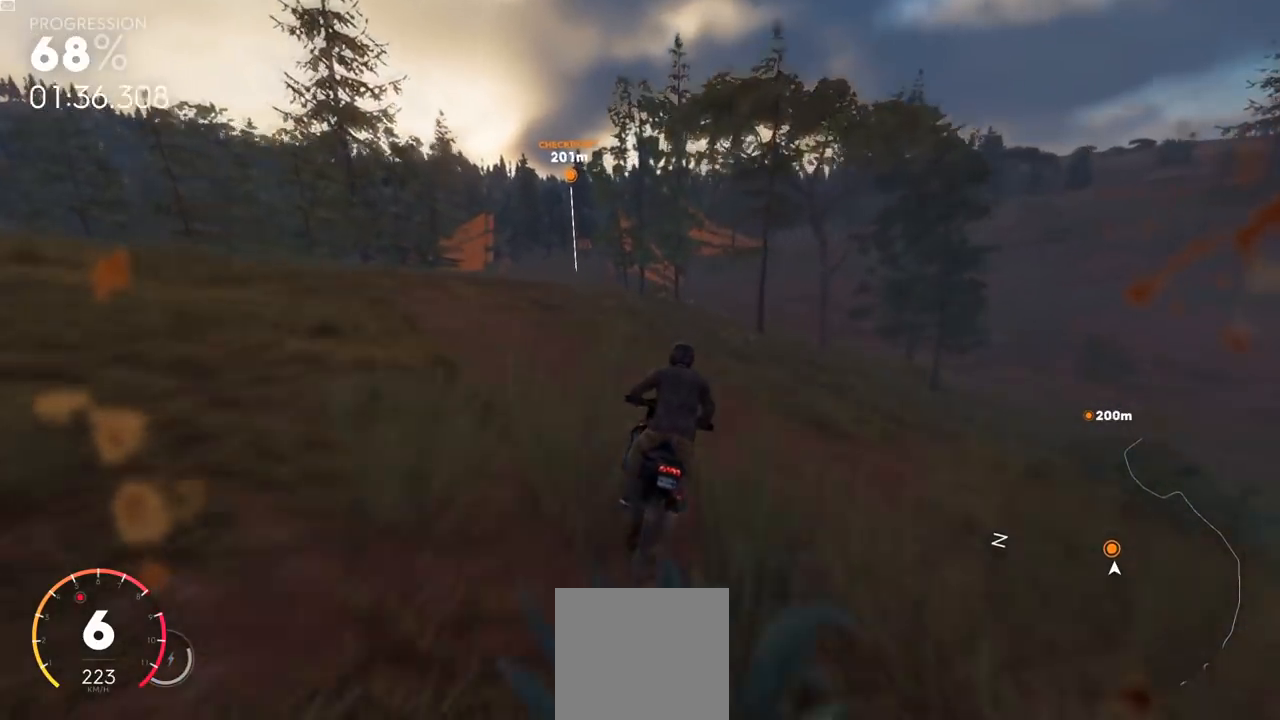
{"buttons": ["R2"], "left_stick": "center", "right_stick": "center", "events": [[500, "left_stick", "center"]]}
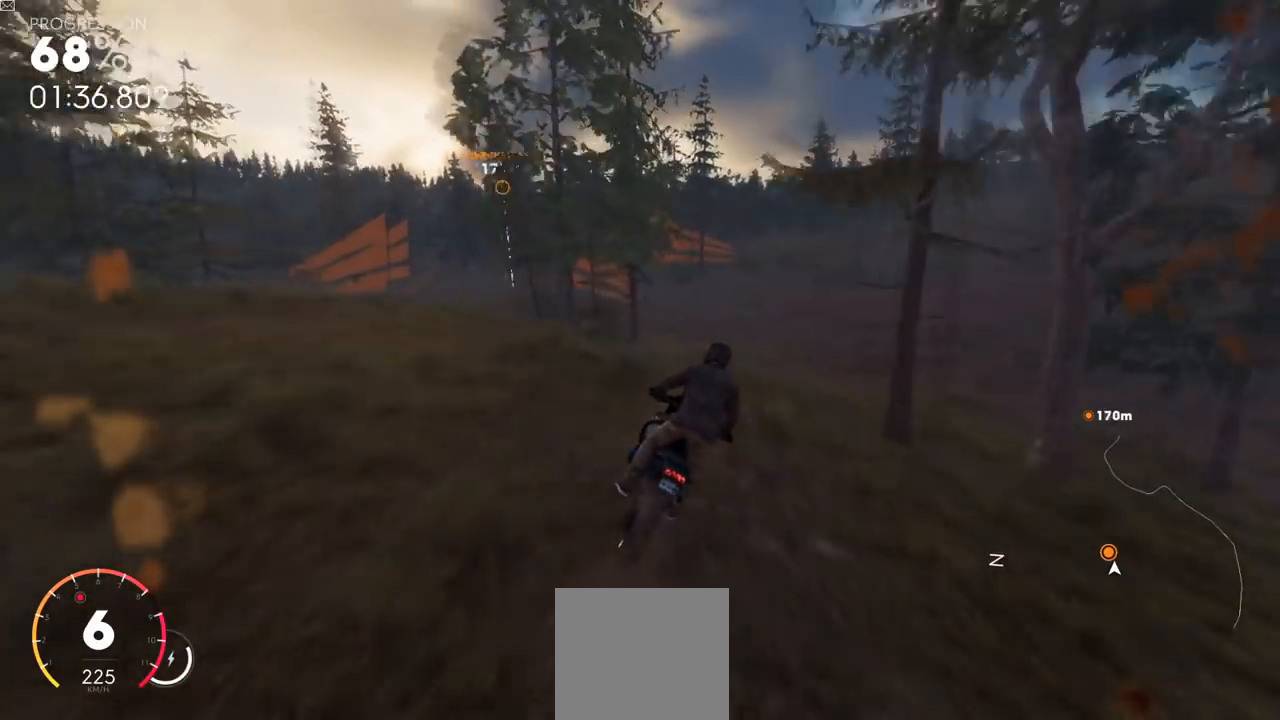
{"buttons": ["R2"], "left_stick": "left", "right_stick": "center", "events": [[117, "left_stick", "left"], [367, "left_stick", "center"], [434, "left_stick", "left"]]}
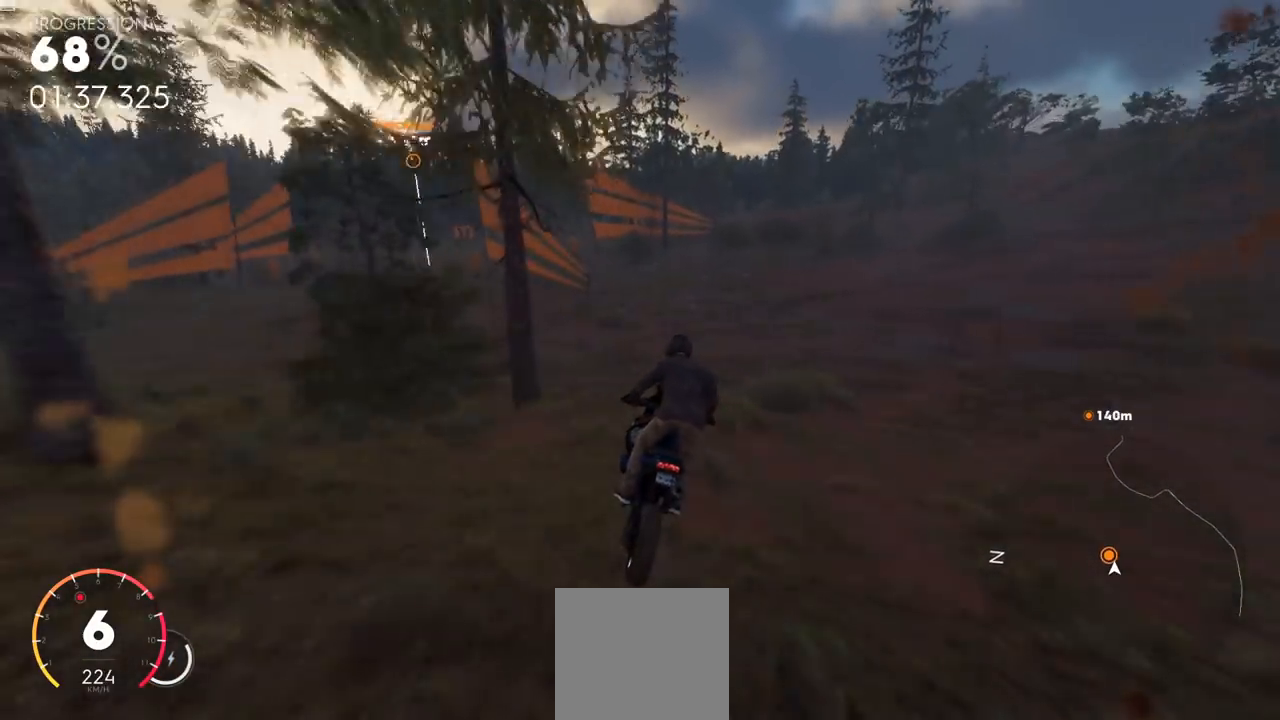
{"buttons": ["R2"], "left_stick": "center", "right_stick": "center", "events": [[450, "left_stick", "center"]]}
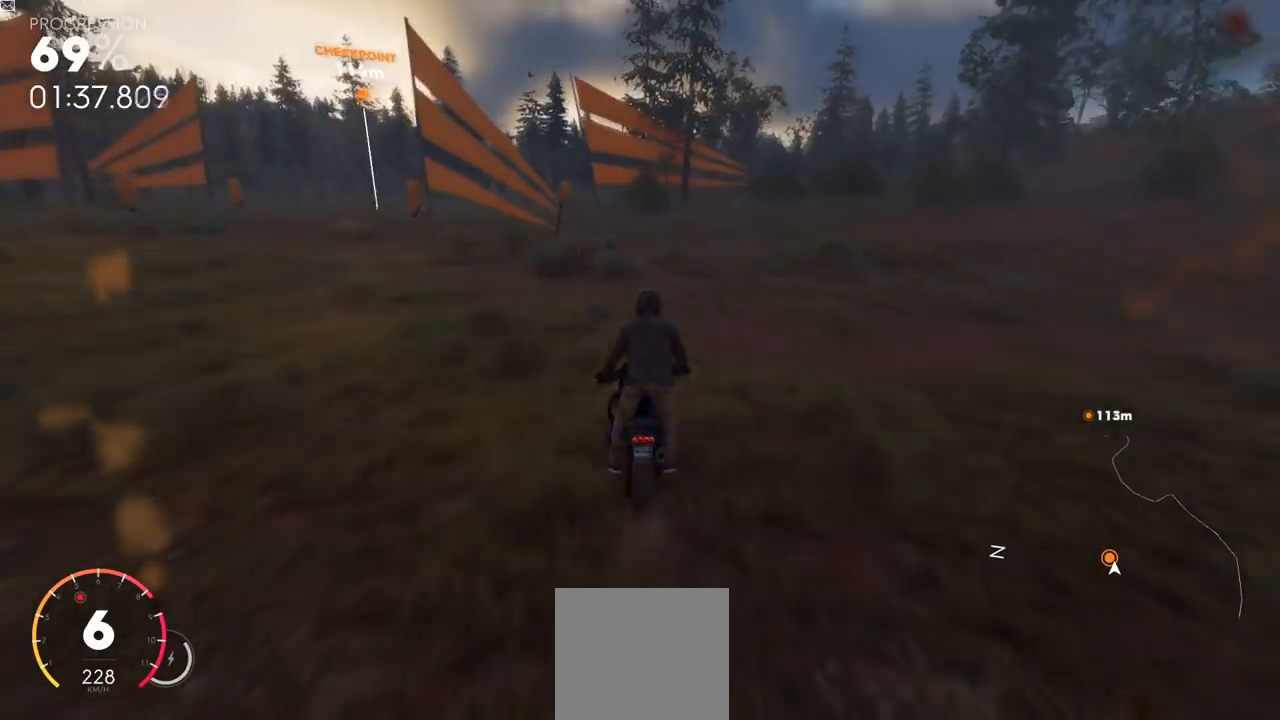
{"buttons": ["R2"], "left_stick": "left", "right_stick": "center", "events": [[184, "left_stick", "left"]]}
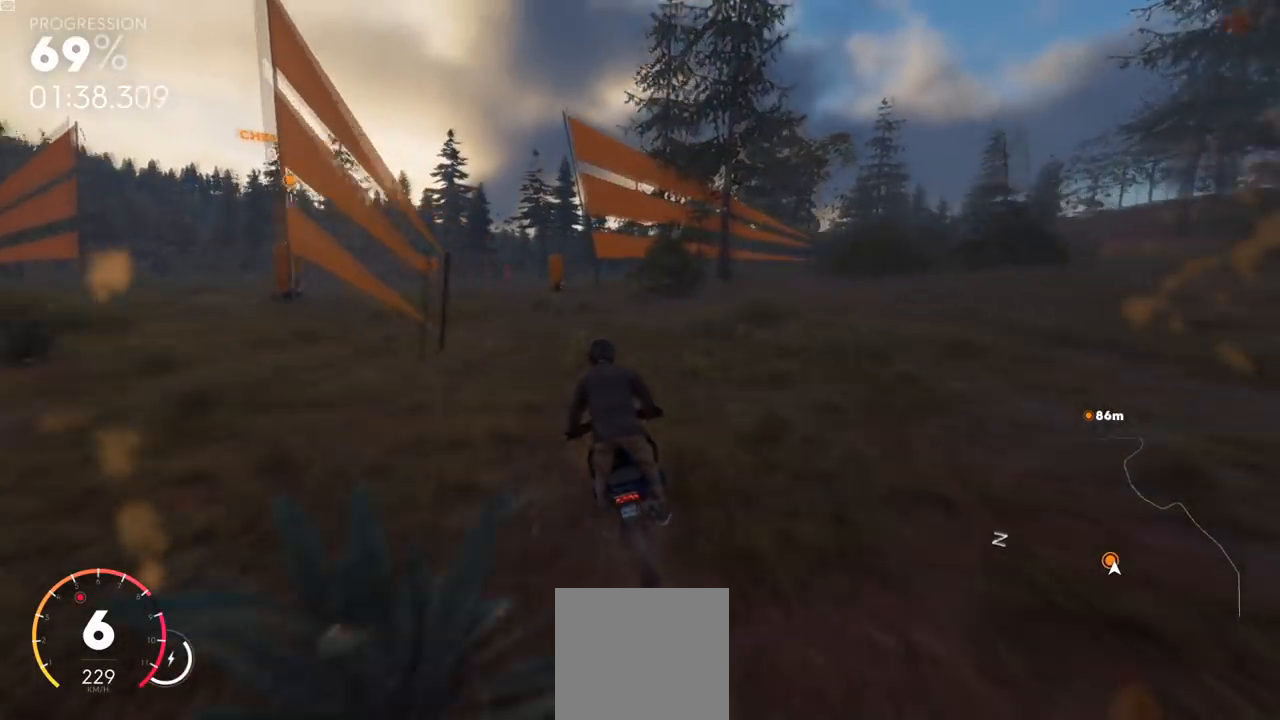
{"buttons": ["R2"], "left_stick": "center", "right_stick": "center", "events": [[417, "left_stick", "center"]]}
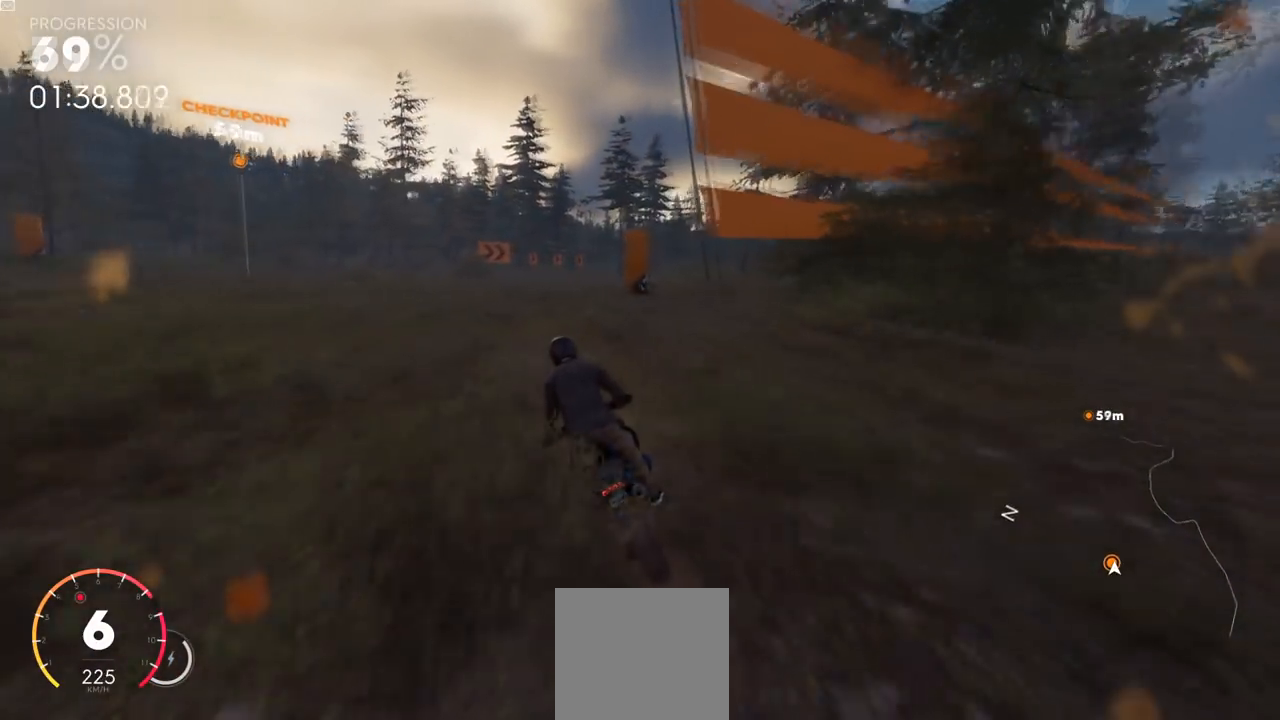
{"buttons": ["L2", "R2"], "left_stick": "up-right", "right_stick": "center", "events": [[17, "left_stick", "up-right"], [401, "L2", "down"]]}
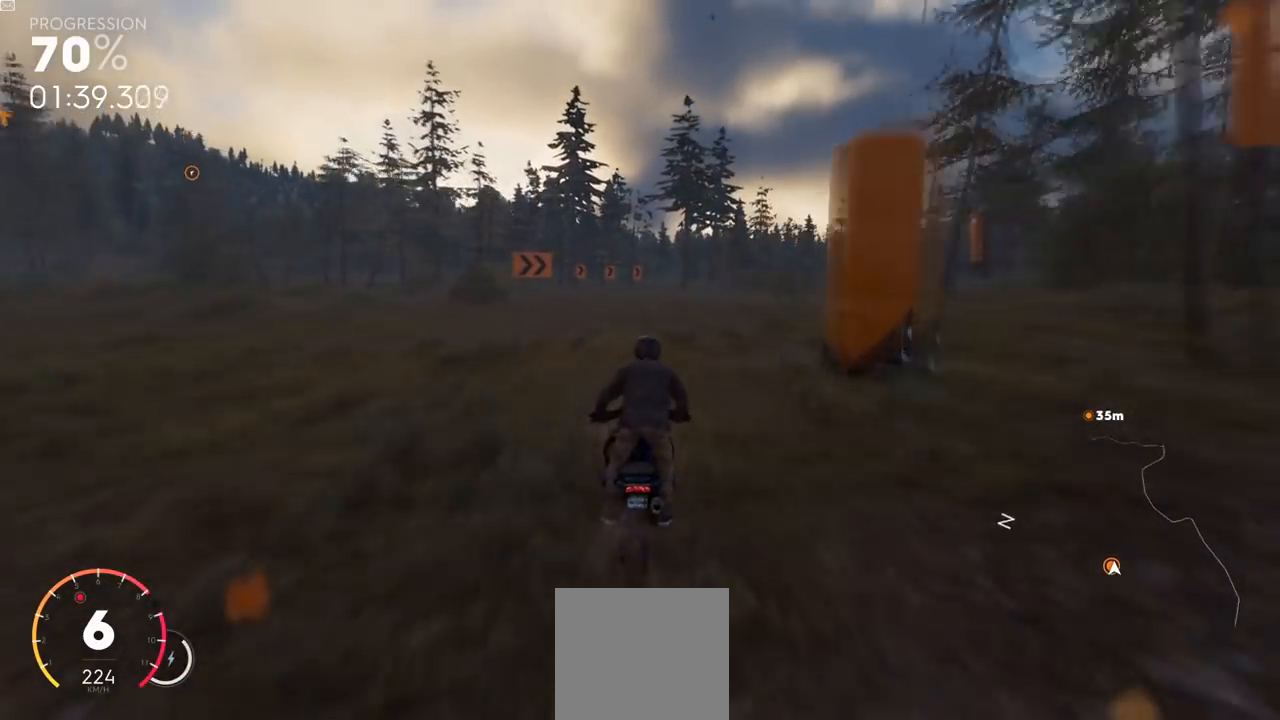
{"buttons": ["Y", "L2", "R2"], "left_stick": "up-right", "right_stick": "center", "events": [[33, "Y", "down"]]}
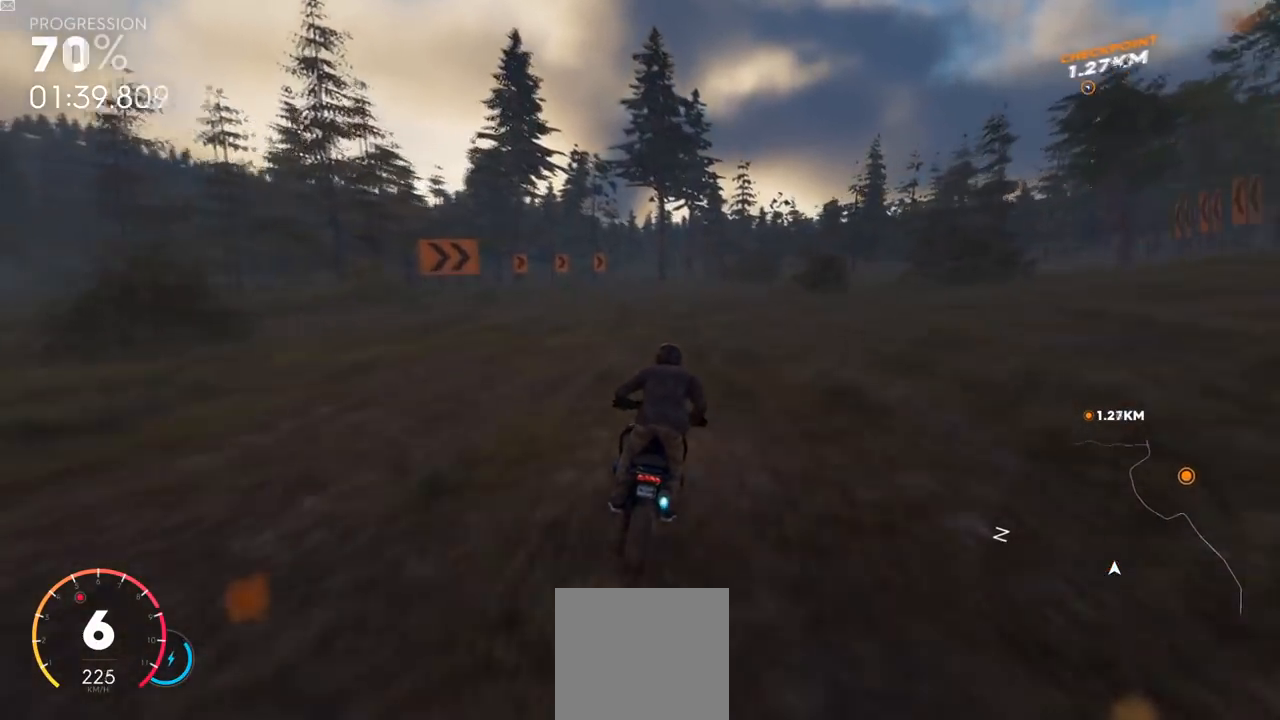
{"buttons": ["L2", "R2"], "left_stick": "up-right", "right_stick": "center", "events": [[451, "Y", "up"]]}